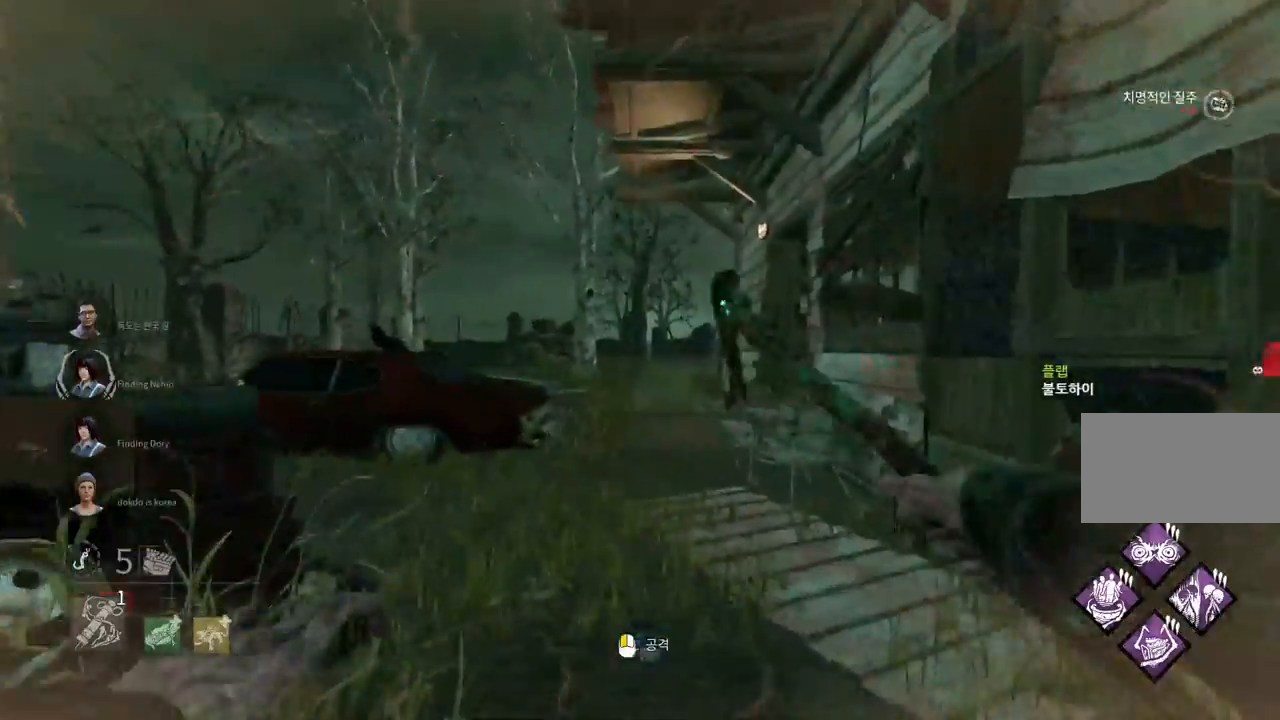
Gameplay with keyboard and mouse; each line is a JSON object with the keys and mouse buttons held at the frame after it. "events" lists presses ("down") and releases ("up") of "a", "ctrl", "d", "e", "q", "s", "shift", "space", "w", "mouse_left", "mouse_wheel", "mouse_right", "mouse_mb4" and "mouse_mb5" between this image and that frame as [ms after this image, input, new state], when the widget could be followed in between. "mouse_left", "mouse_wheel", "mouse_right", "mouse_mb4", "mouse_mb5" = the "left", "wheel", "right", "mb4", "mb5" buttons of the "mouse" list. No other keys are recorded. "wheel" means that the mouse wheel is clicked or scrolled. Mouse movement is not recorded.
{"keys": [], "mouse": [], "events": [[33, "w", "up"], [67, "mouse_right", "up"]]}
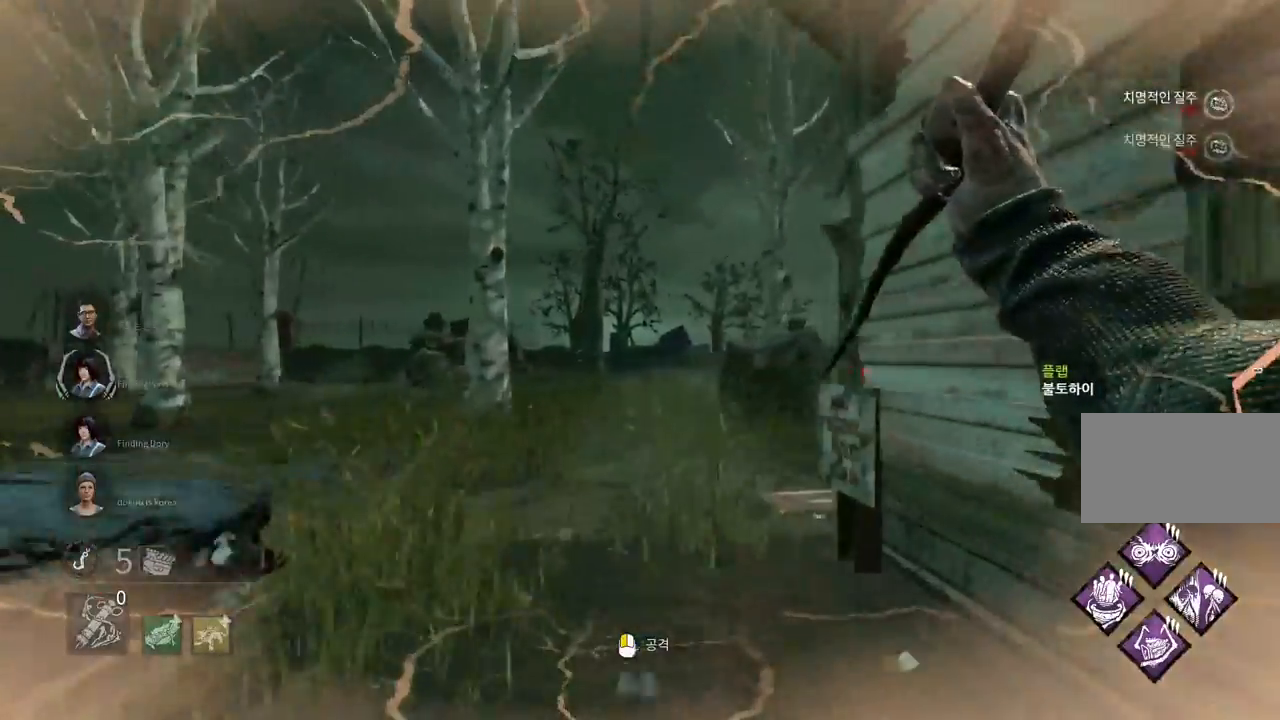
{"keys": [], "mouse": [], "events": []}
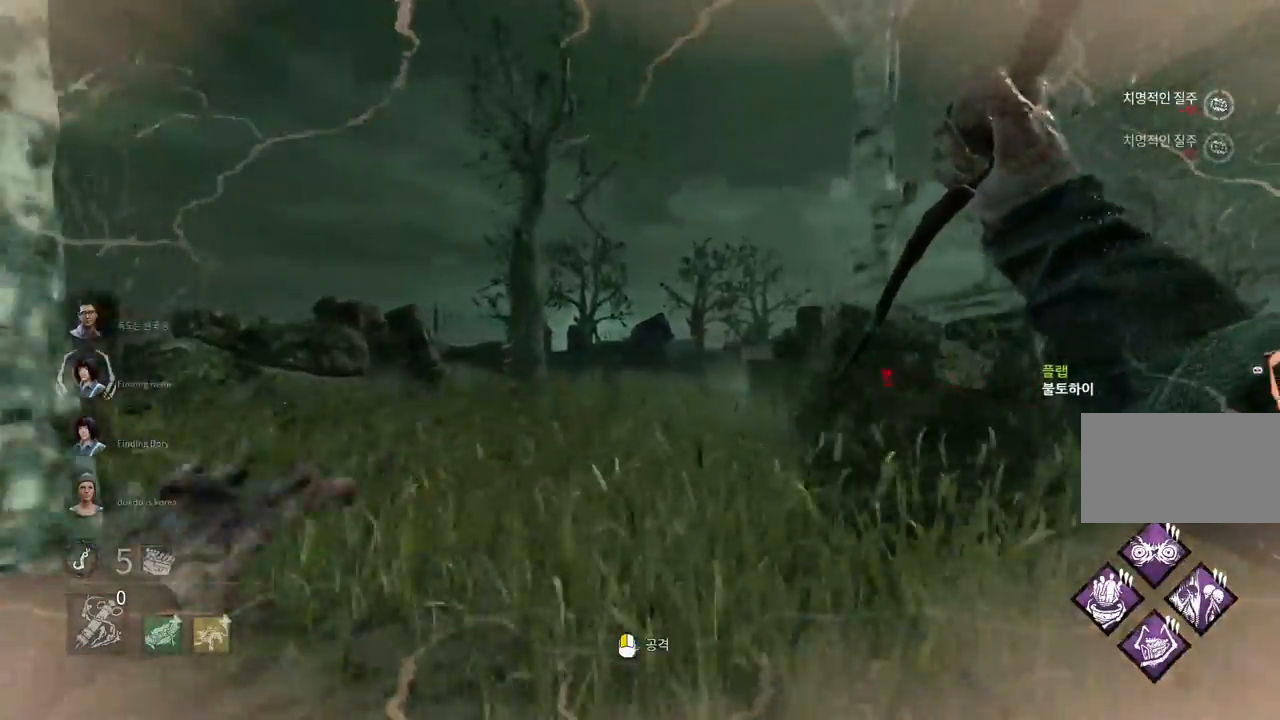
{"keys": [], "mouse": [], "events": []}
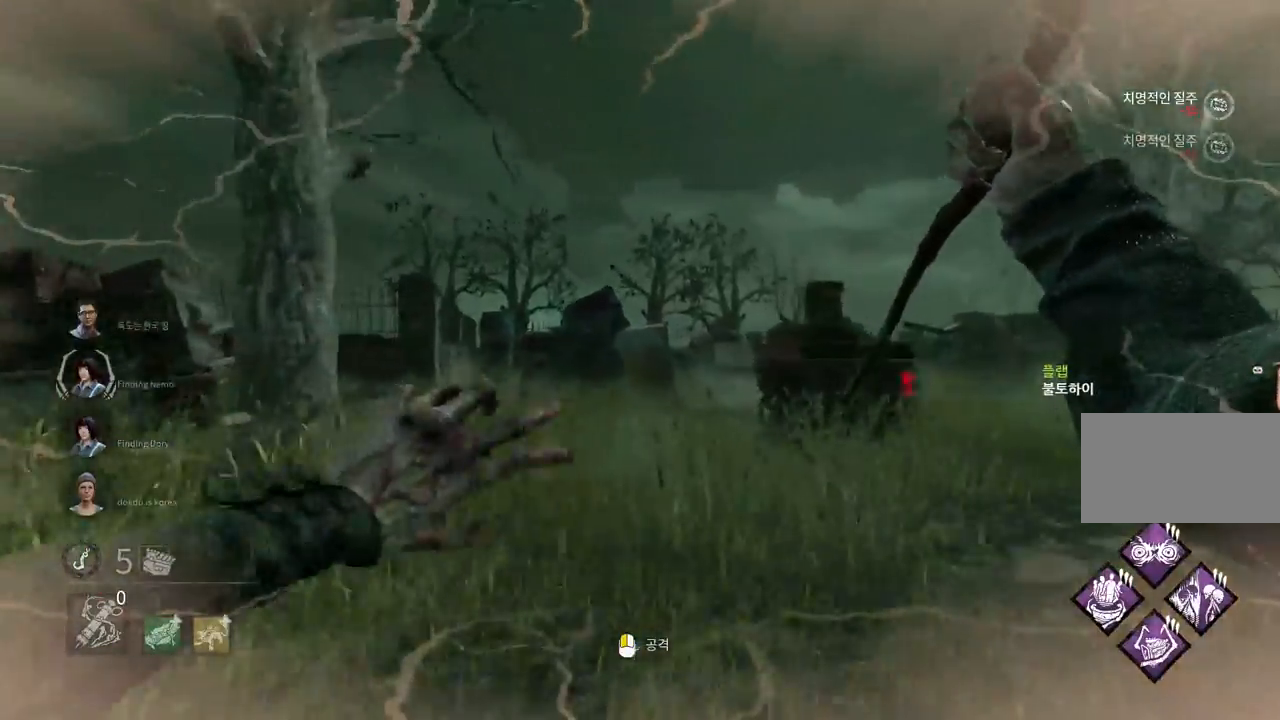
{"keys": [], "mouse": [], "events": []}
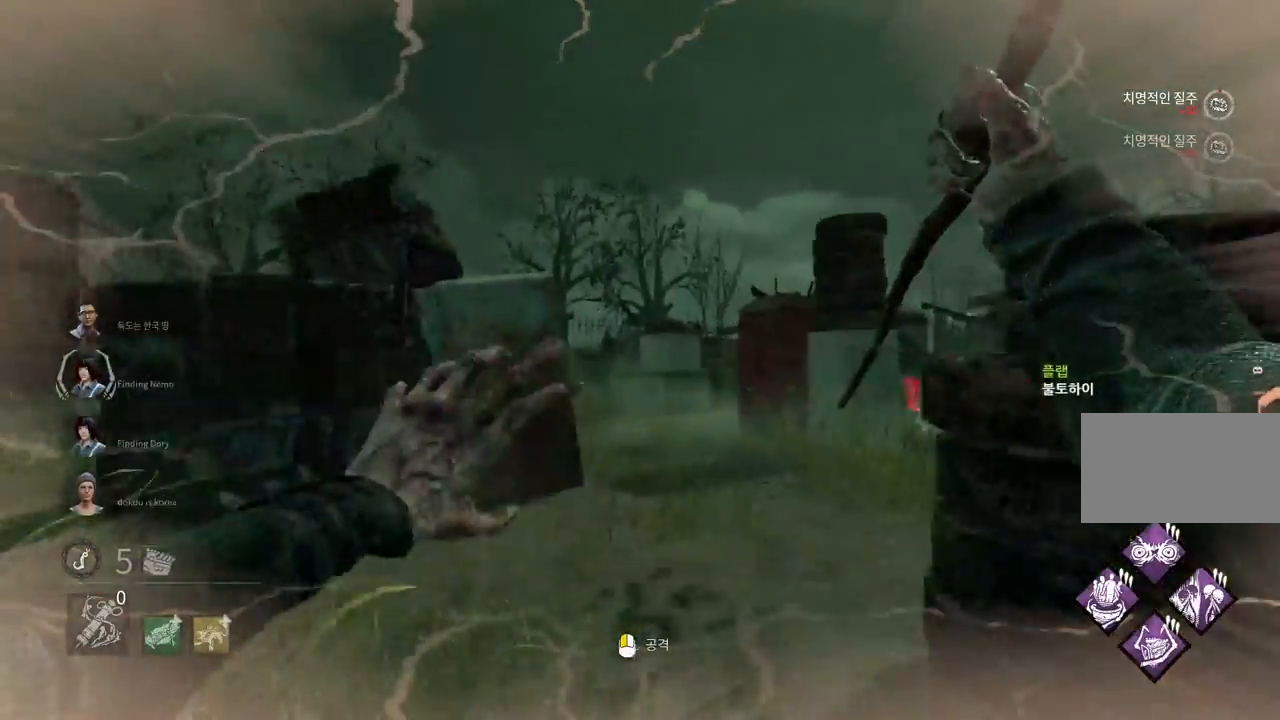
{"keys": [], "mouse": [], "events": []}
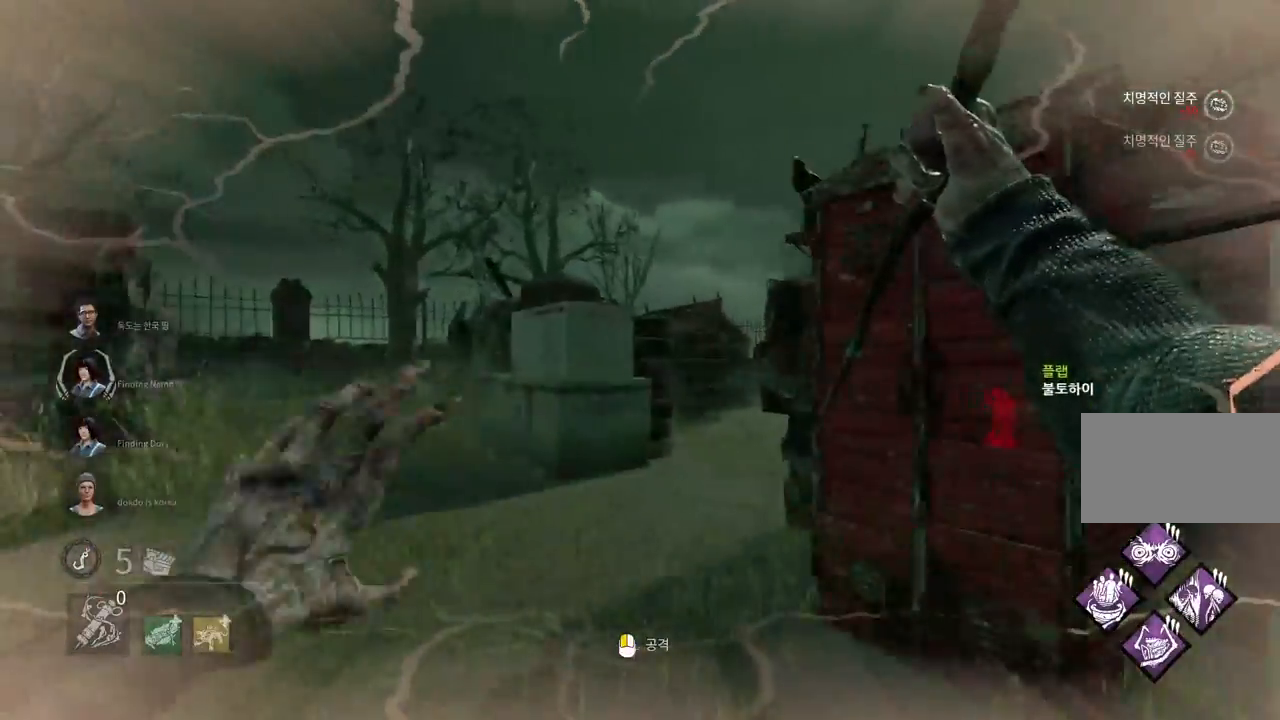
{"keys": [], "mouse": [], "events": []}
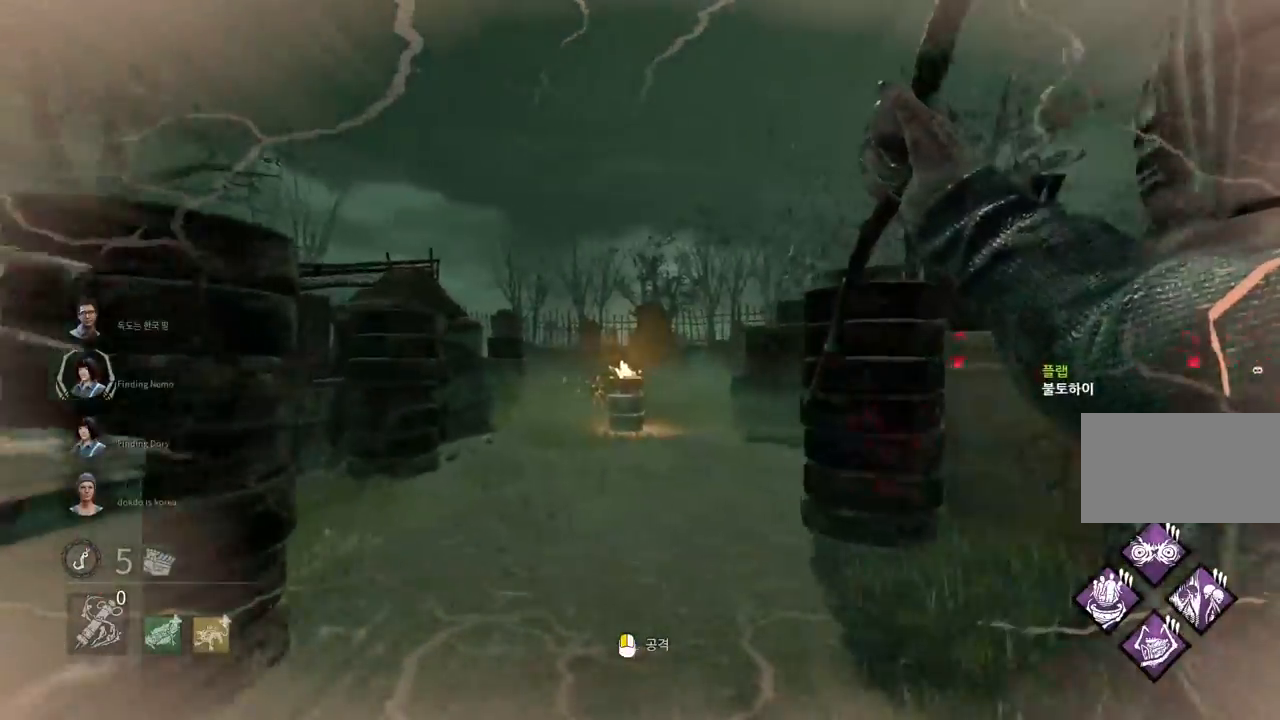
{"keys": ["a", "w"], "mouse": [], "events": [[133, "mouse_left", "down"], [167, "w", "down"], [400, "mouse_left", "up"], [433, "a", "down"]]}
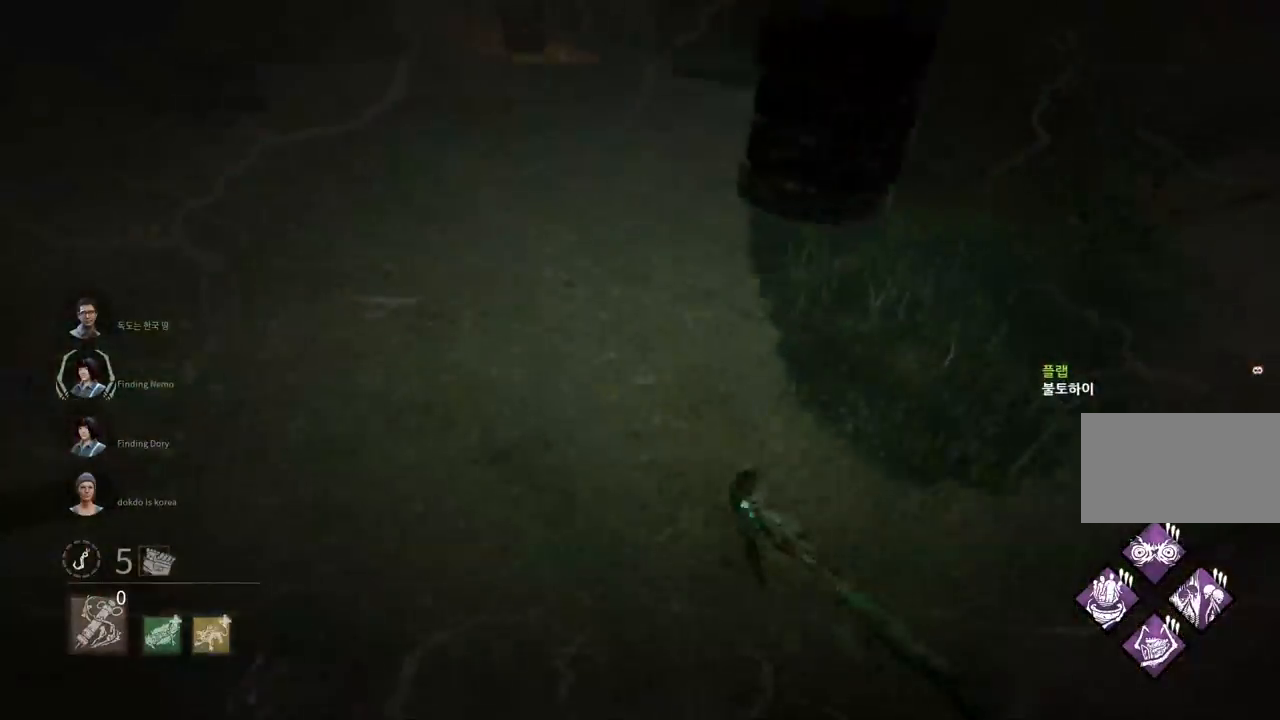
{"keys": ["w"], "mouse": [], "events": [[83, "a", "up"]]}
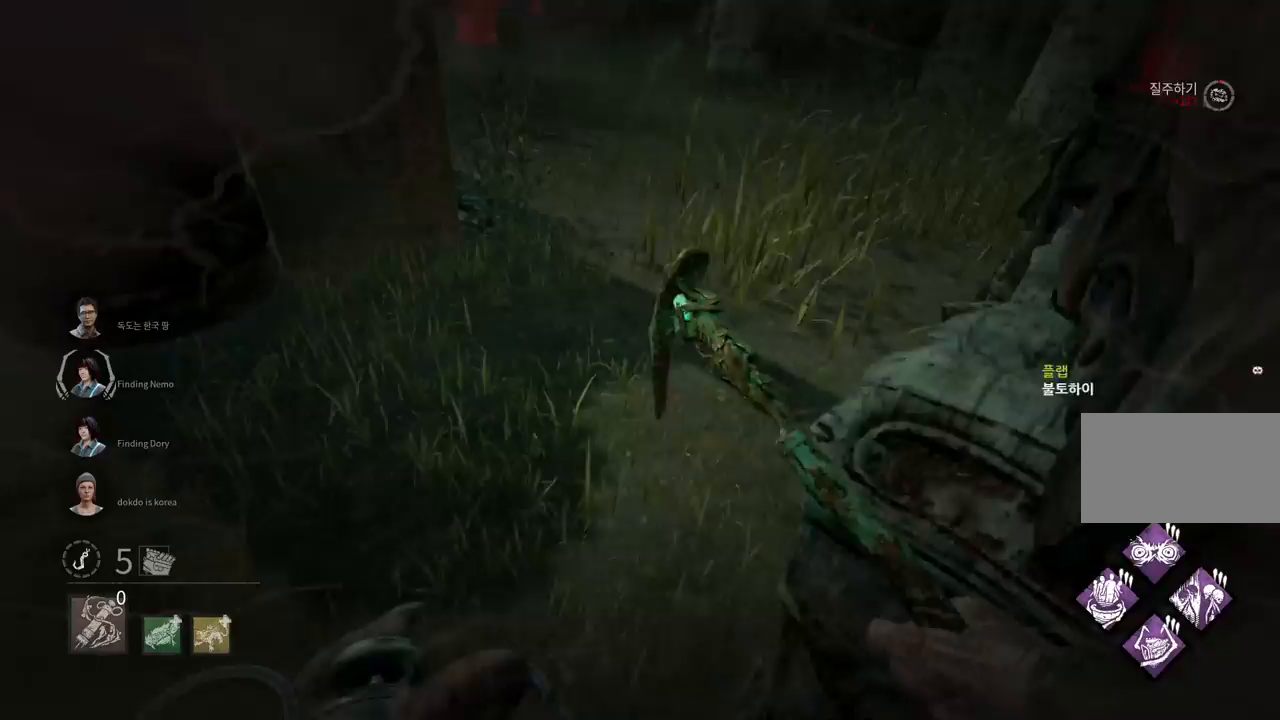
{"keys": ["w"], "mouse": [], "events": []}
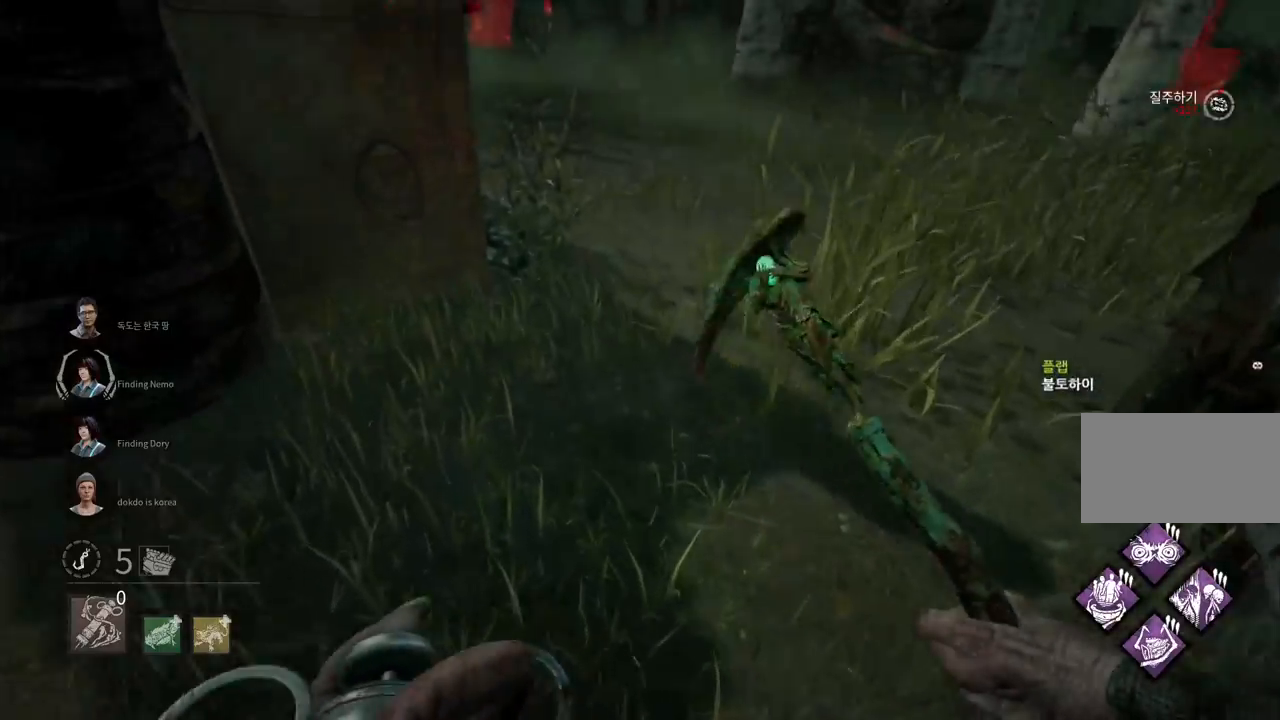
{"keys": ["w"], "mouse": [], "events": []}
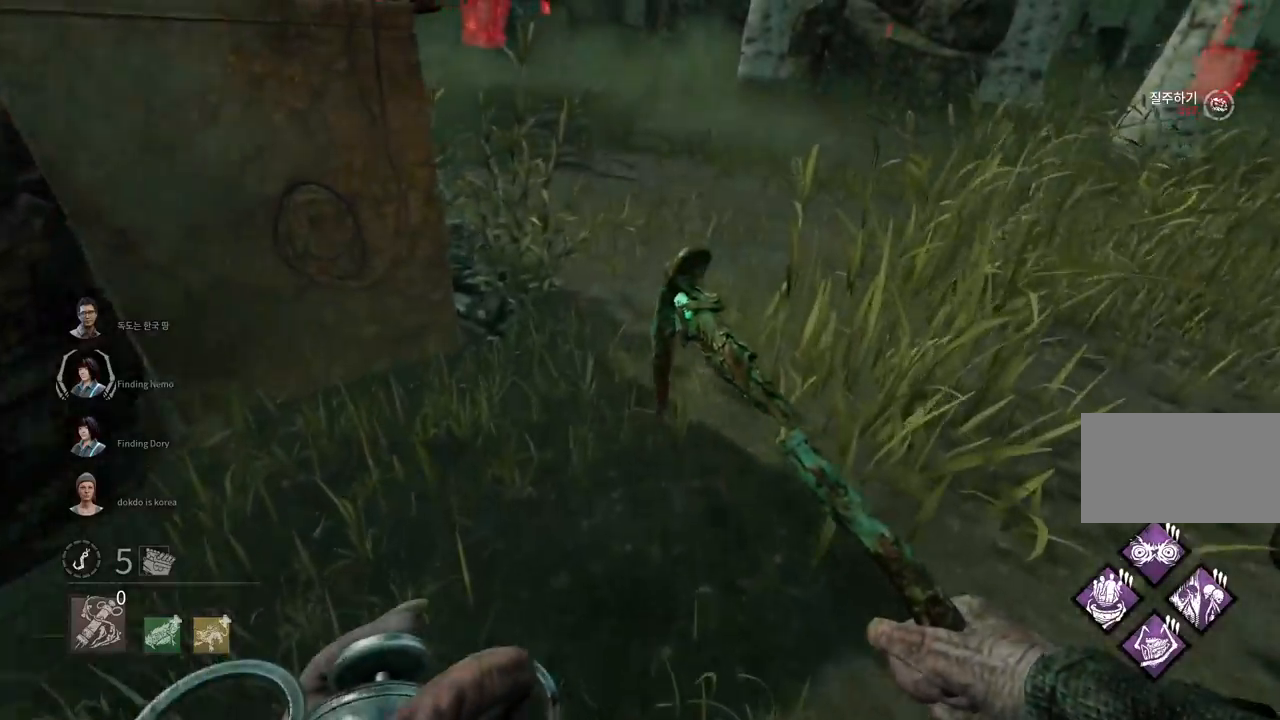
{"keys": ["w"], "mouse": [], "events": []}
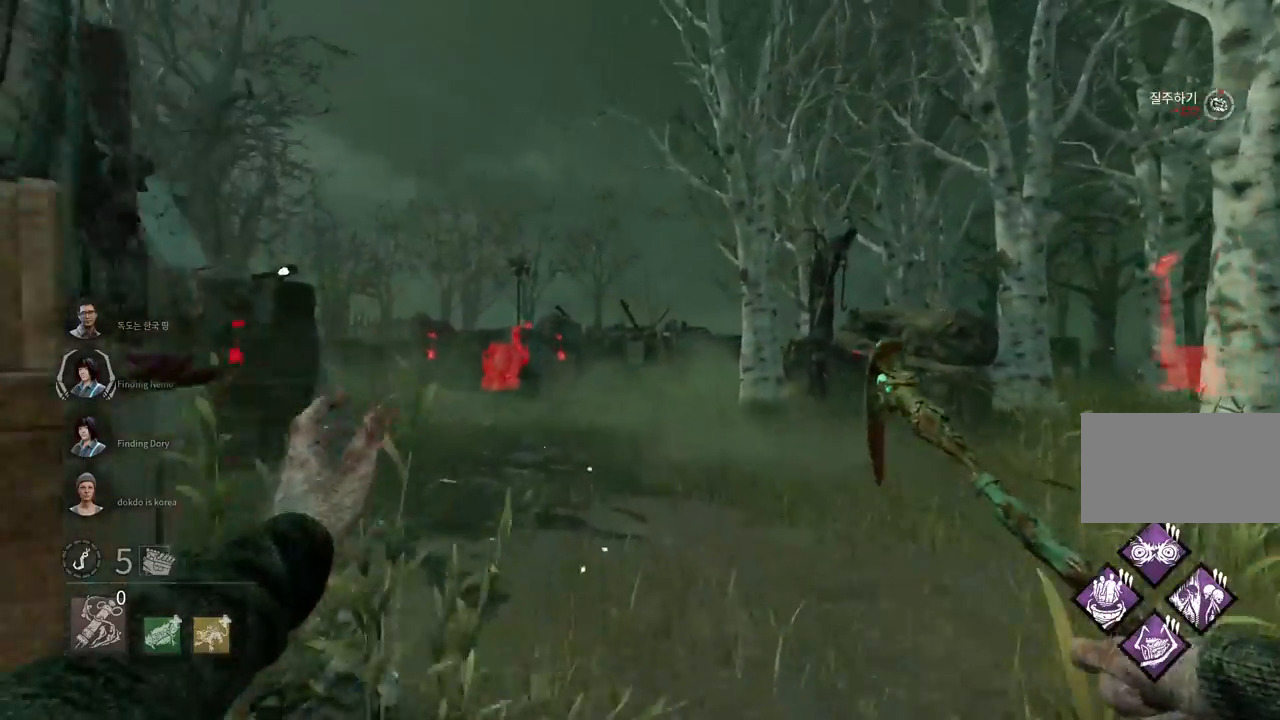
{"keys": ["w"], "mouse": [], "events": []}
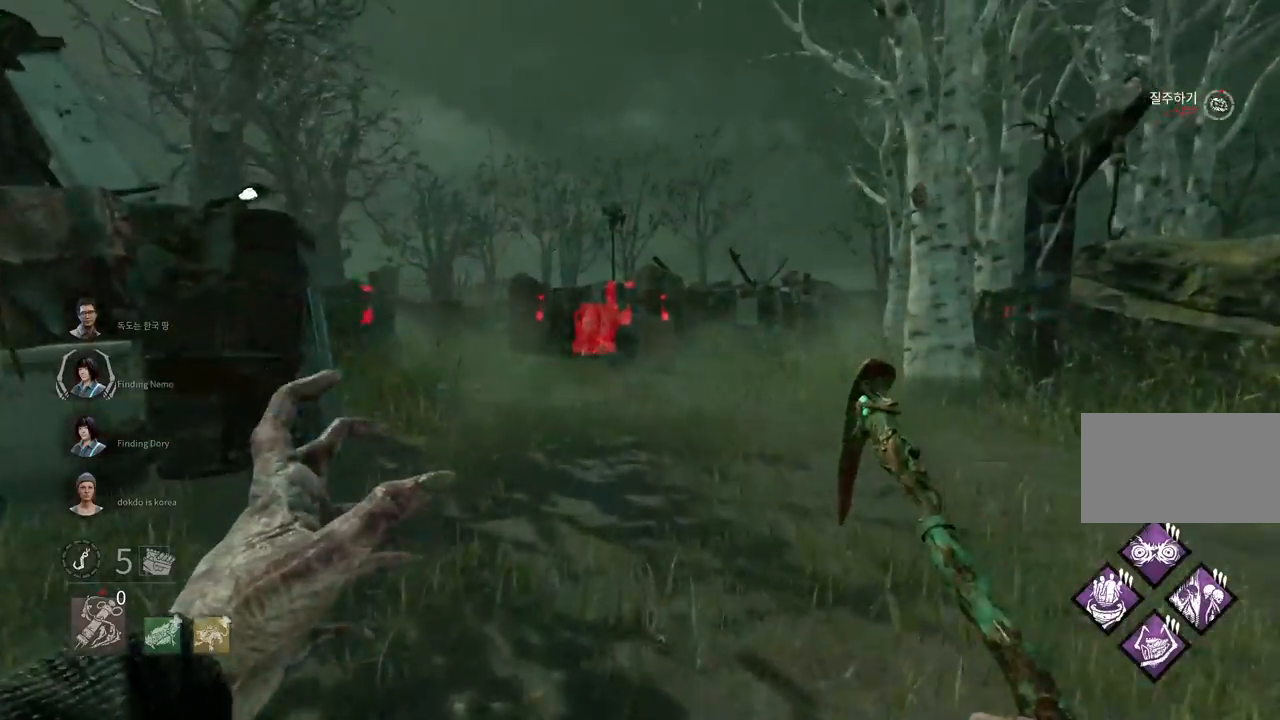
{"keys": ["w"], "mouse": [], "events": [[300, "d", "down"], [433, "d", "up"]]}
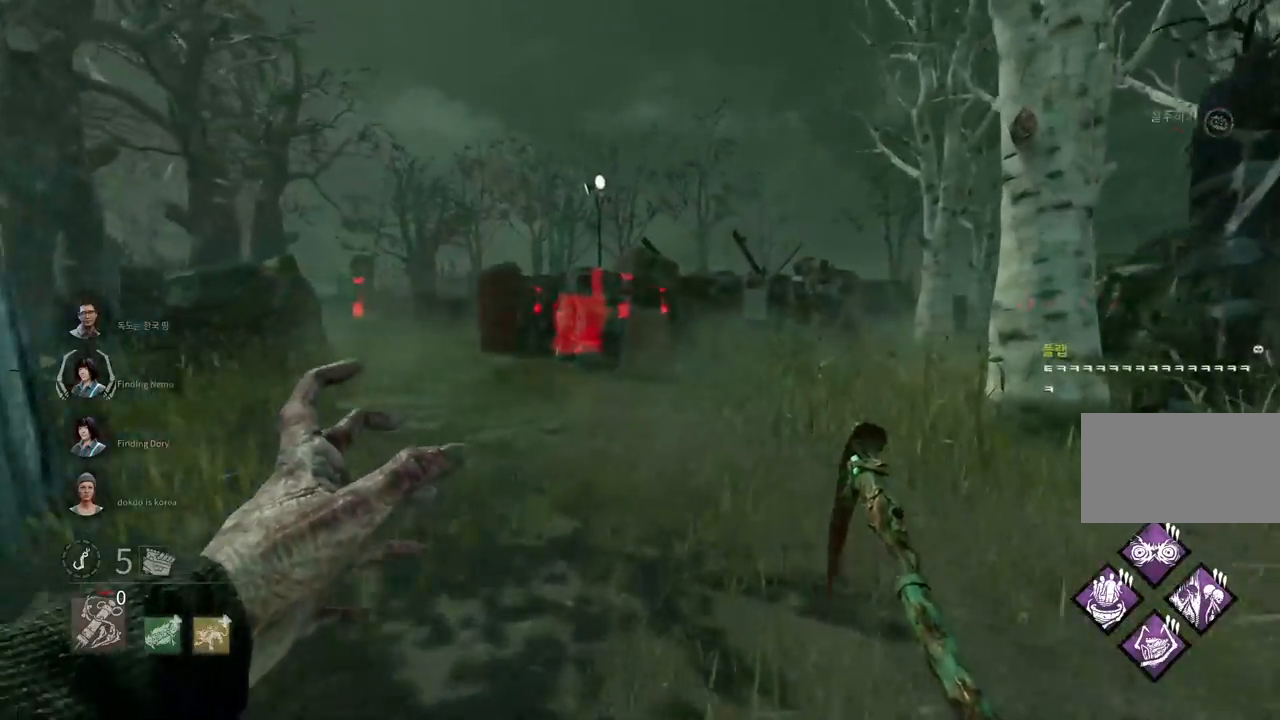
{"keys": ["w"], "mouse": [], "events": [[233, "d", "down"], [333, "d", "up"]]}
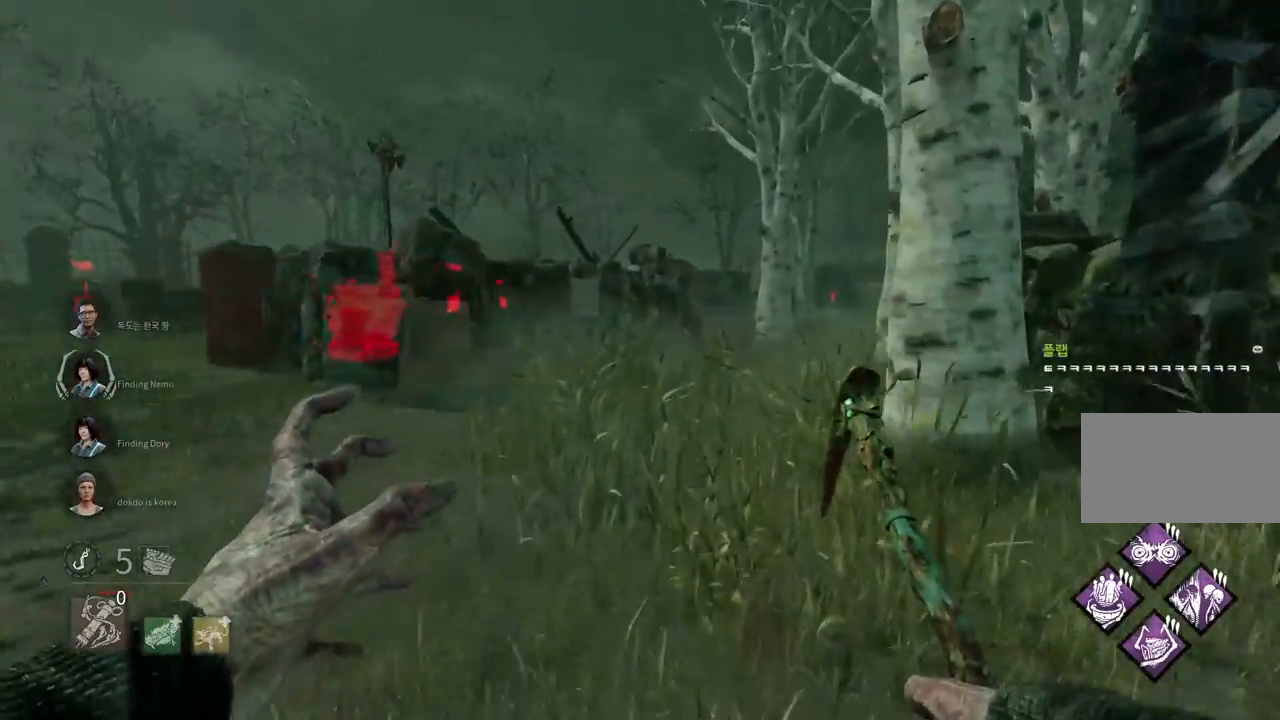
{"keys": ["w"], "mouse": [], "events": []}
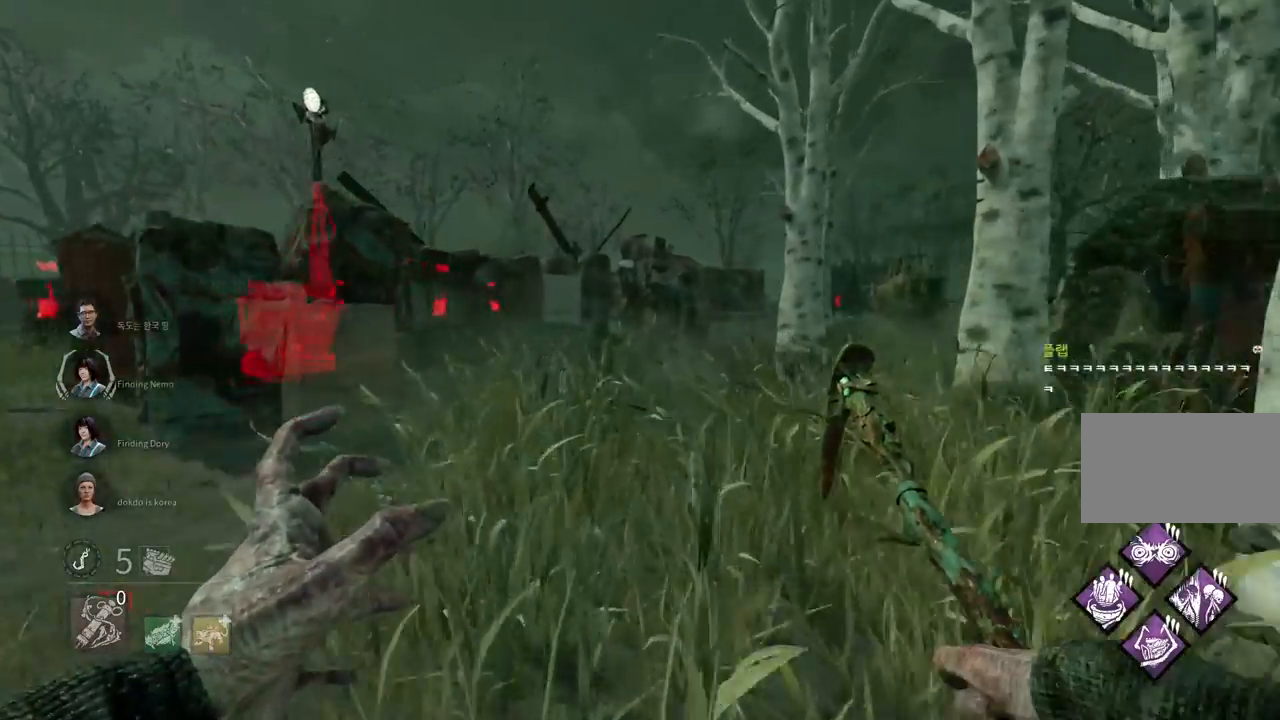
{"keys": ["w"], "mouse": [], "events": []}
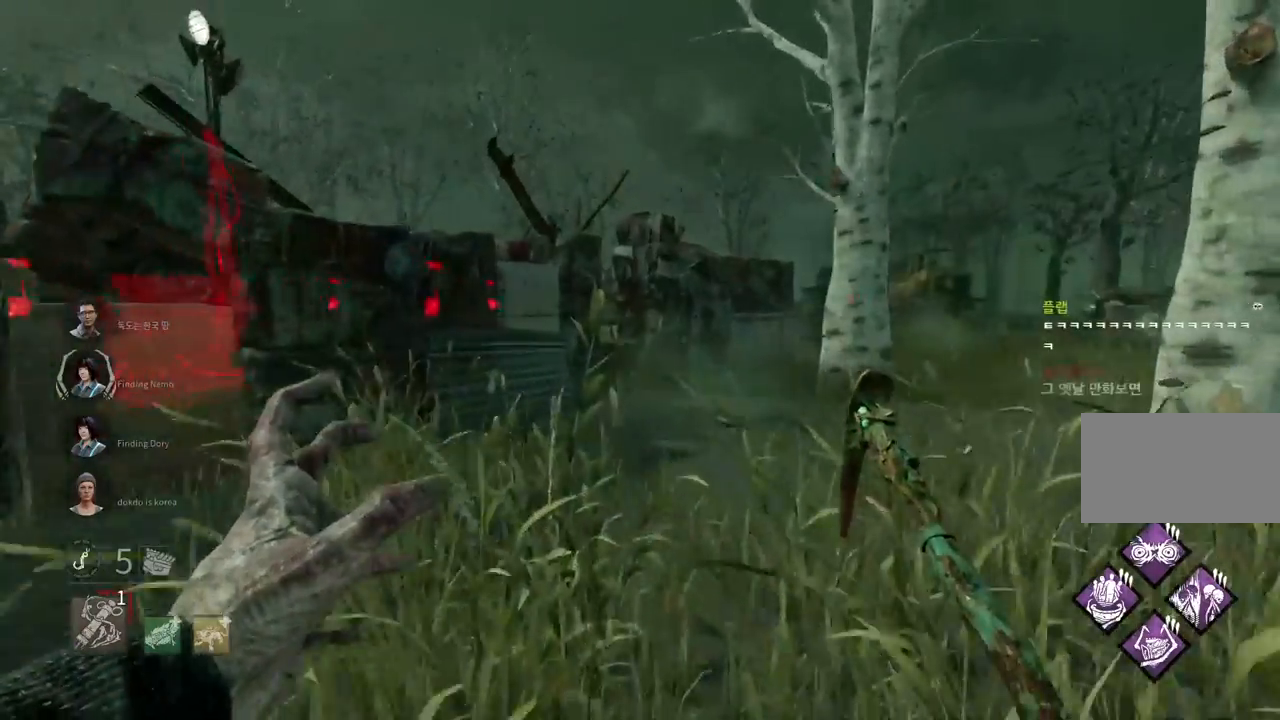
{"keys": ["w"], "mouse": [], "events": []}
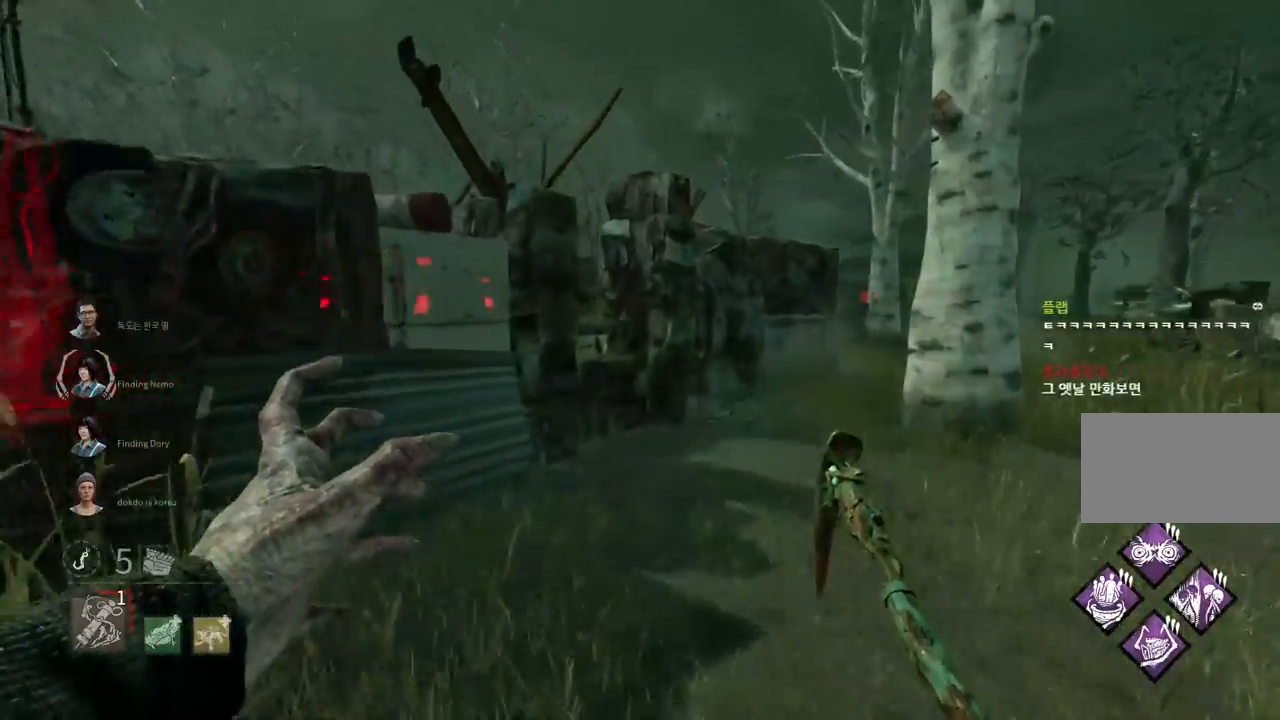
{"keys": ["w"], "mouse": [], "events": [[283, "d", "down"], [383, "d", "up"]]}
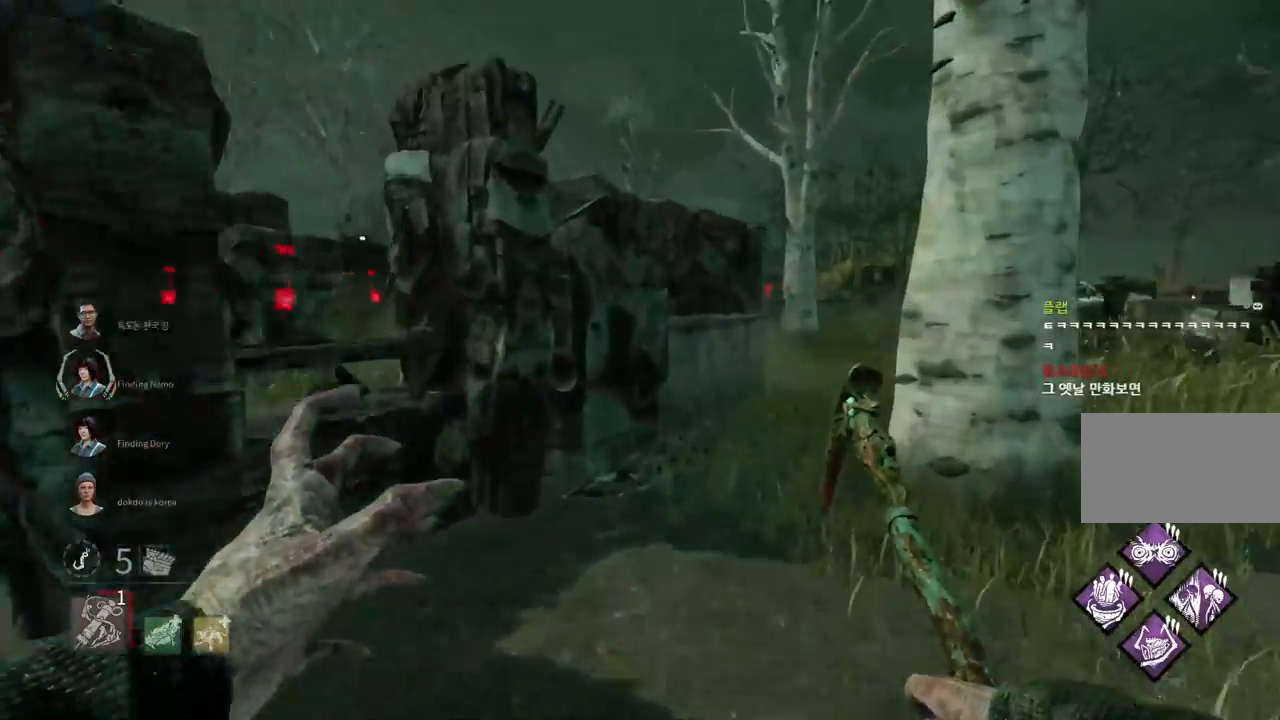
{"keys": ["w"], "mouse": [], "events": []}
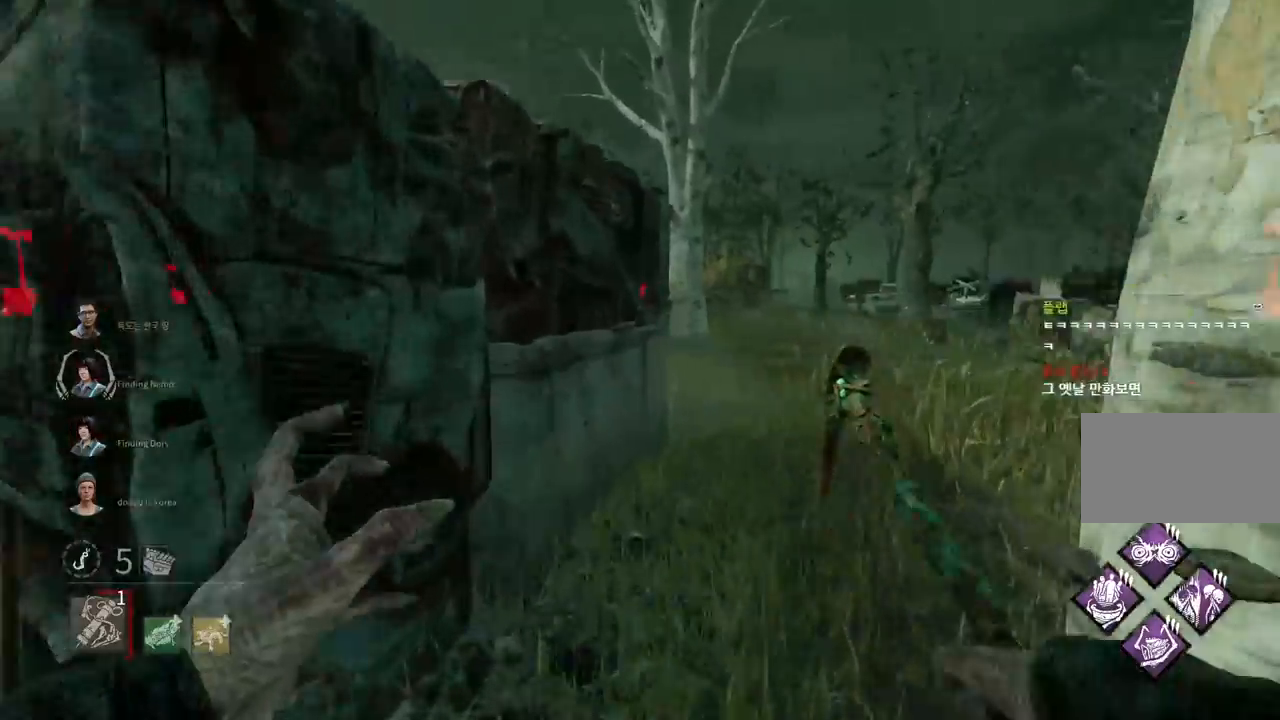
{"keys": ["w"], "mouse": [], "events": []}
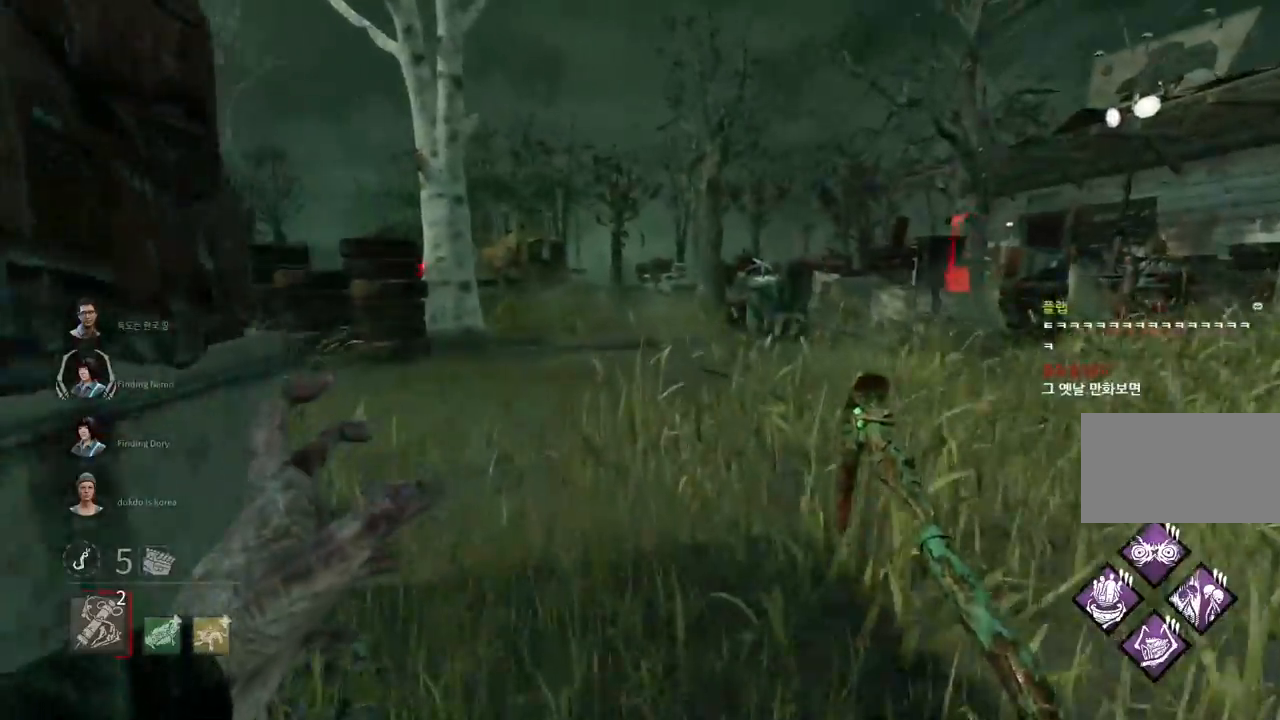
{"keys": ["d", "w"], "mouse": [], "events": [[83, "d", "down"], [183, "d", "up"], [317, "d", "down"], [417, "d", "up"], [500, "d", "down"]]}
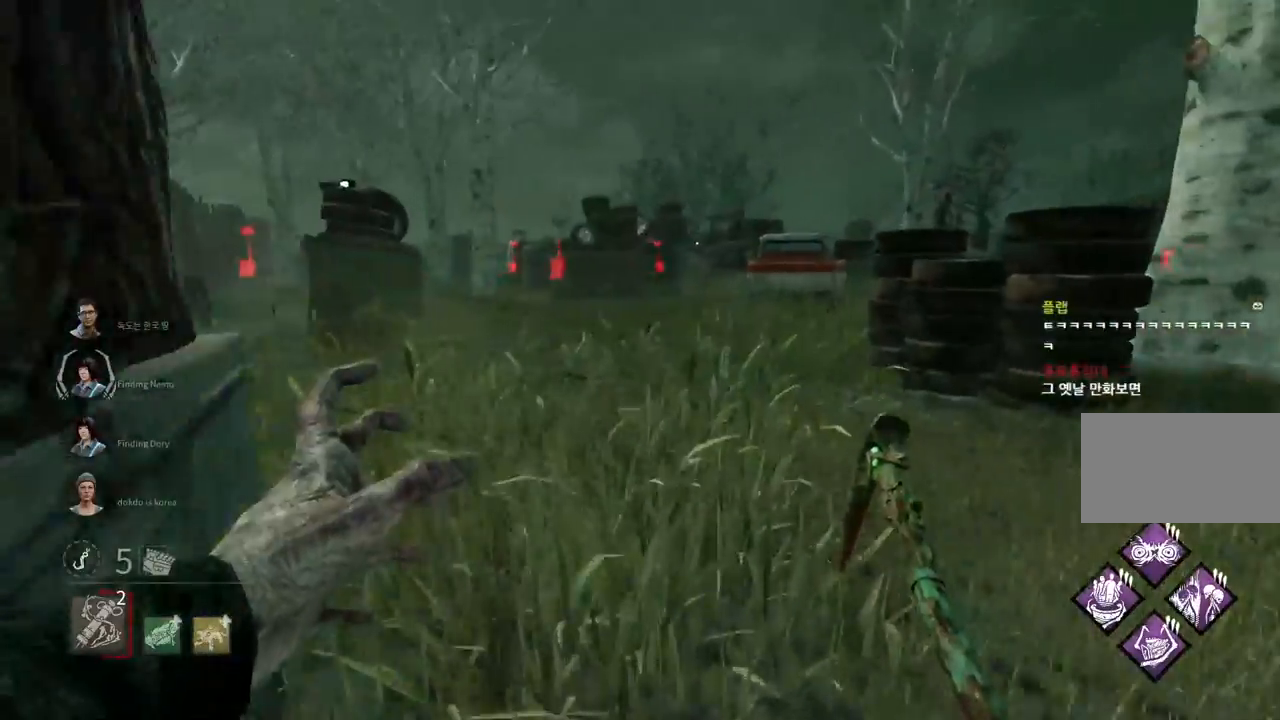
{"keys": ["d", "w"], "mouse": [], "events": [[67, "d", "up"], [417, "d", "down"]]}
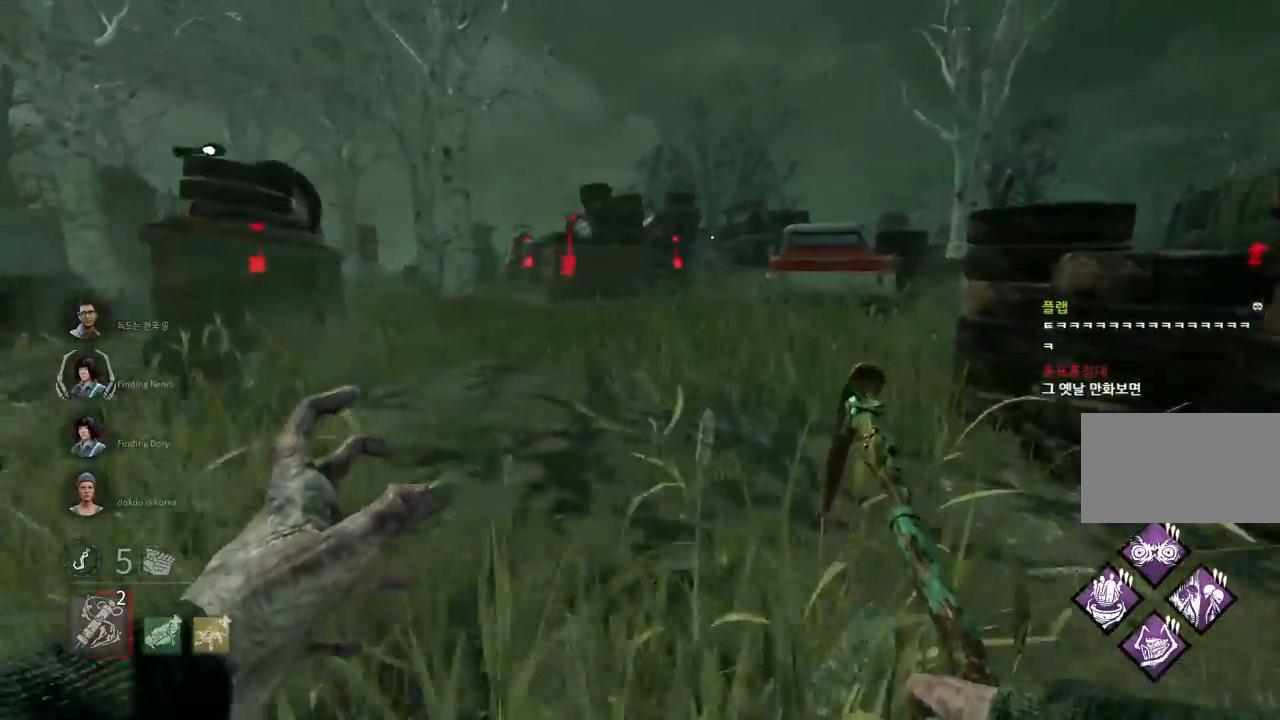
{"keys": ["w"], "mouse": [], "events": [[17, "d", "up"], [317, "d", "down"], [433, "d", "up"]]}
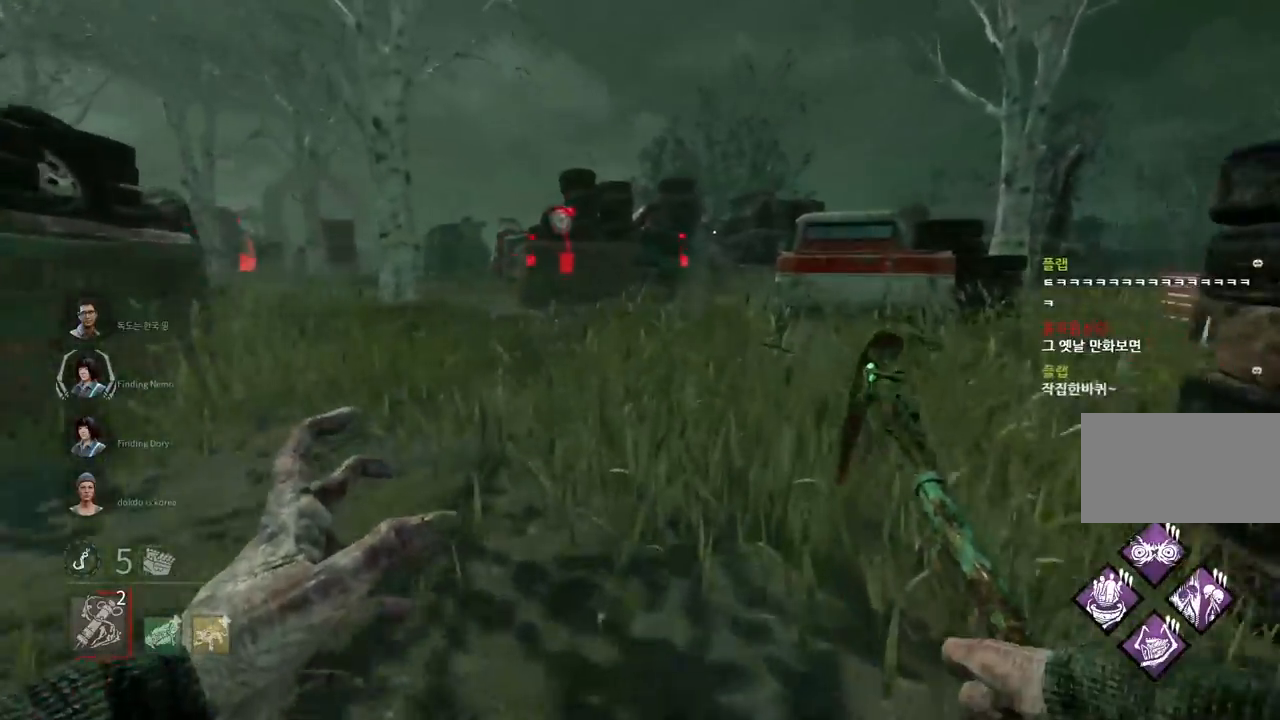
{"keys": ["w"], "mouse": [], "events": [[83, "d", "down"], [167, "d", "up"], [250, "d", "down"], [350, "d", "up"]]}
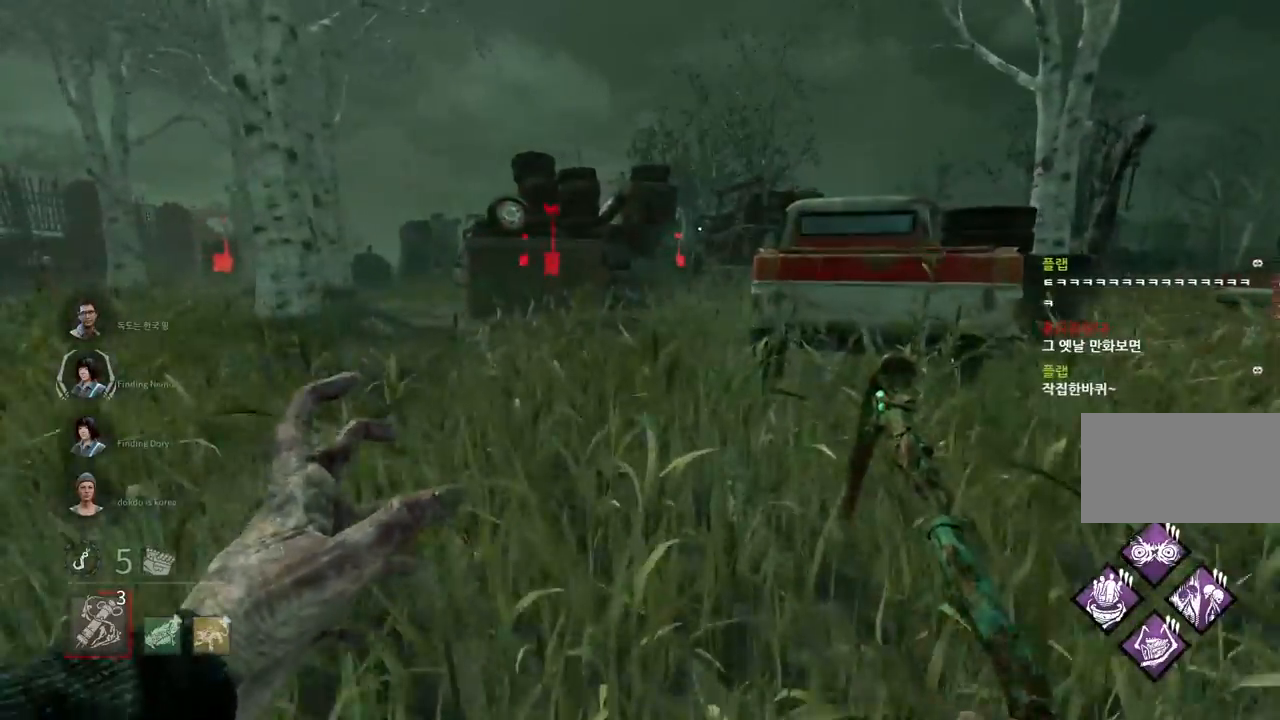
{"keys": ["w"], "mouse": [], "events": []}
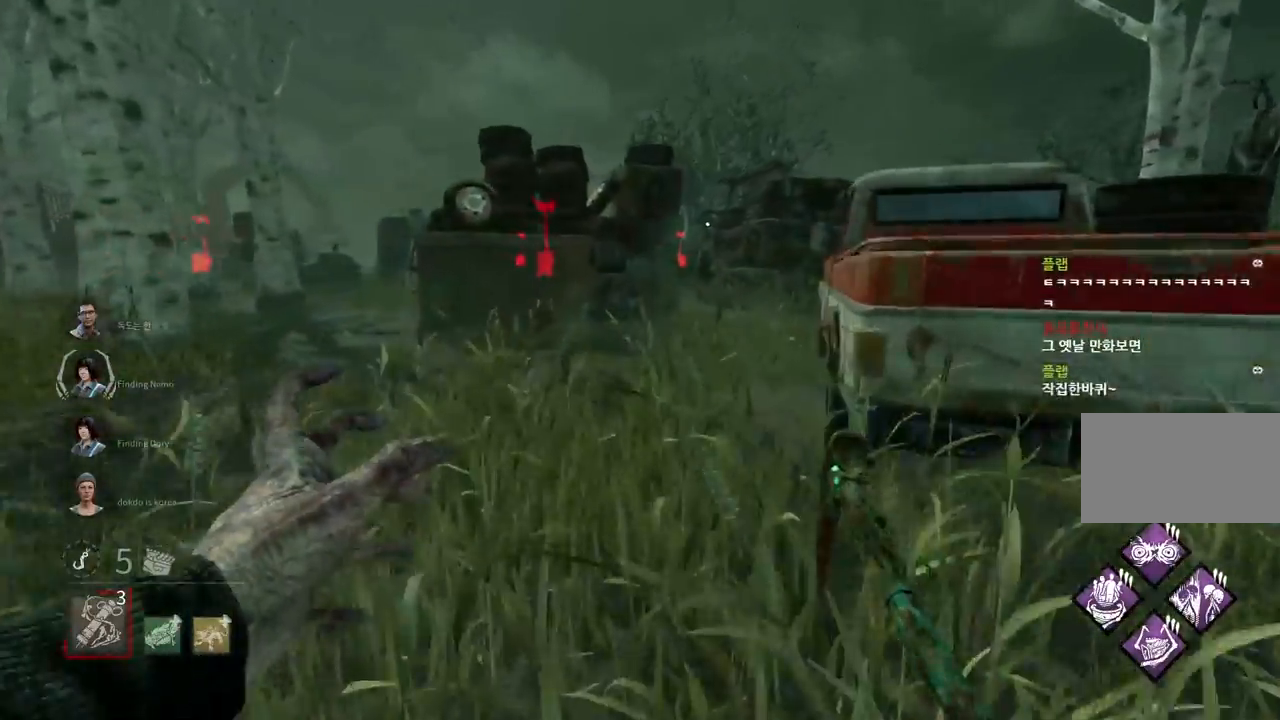
{"keys": ["d", "w"], "mouse": [], "events": [[450, "d", "down"]]}
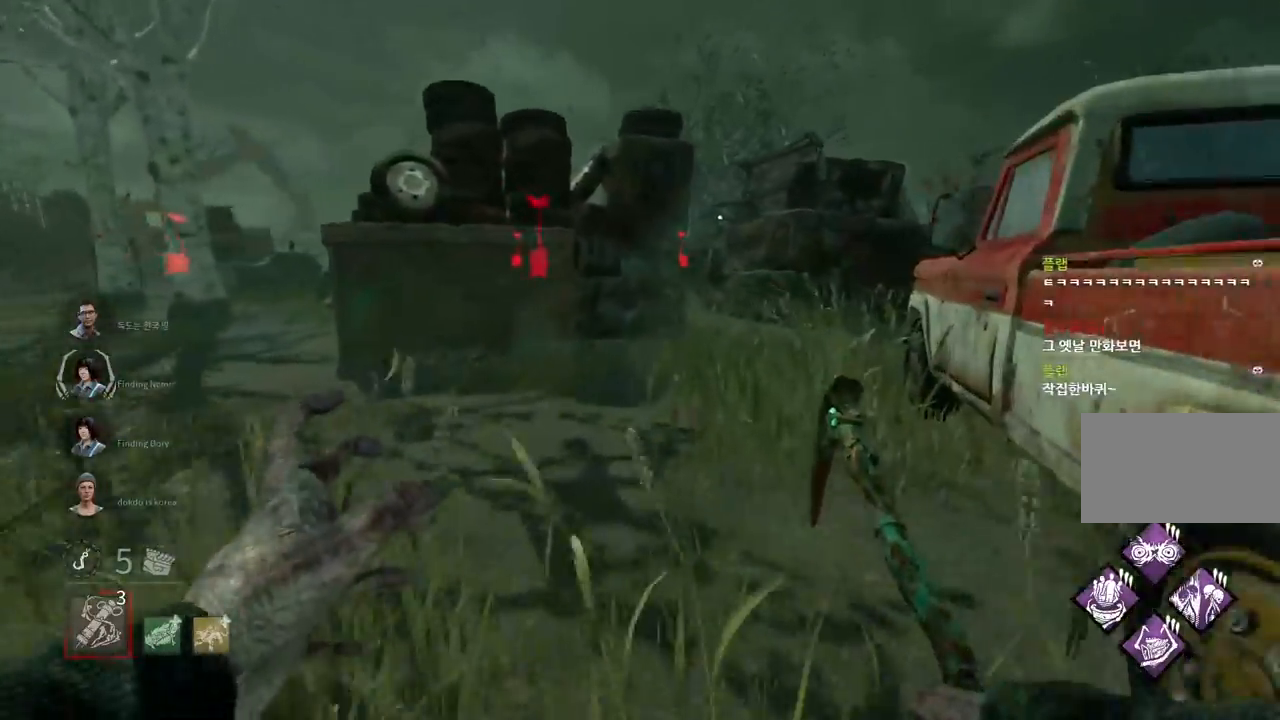
{"keys": ["w"], "mouse": [], "events": [[50, "d", "up"], [217, "d", "down"], [300, "d", "up"], [383, "d", "down"], [467, "d", "up"]]}
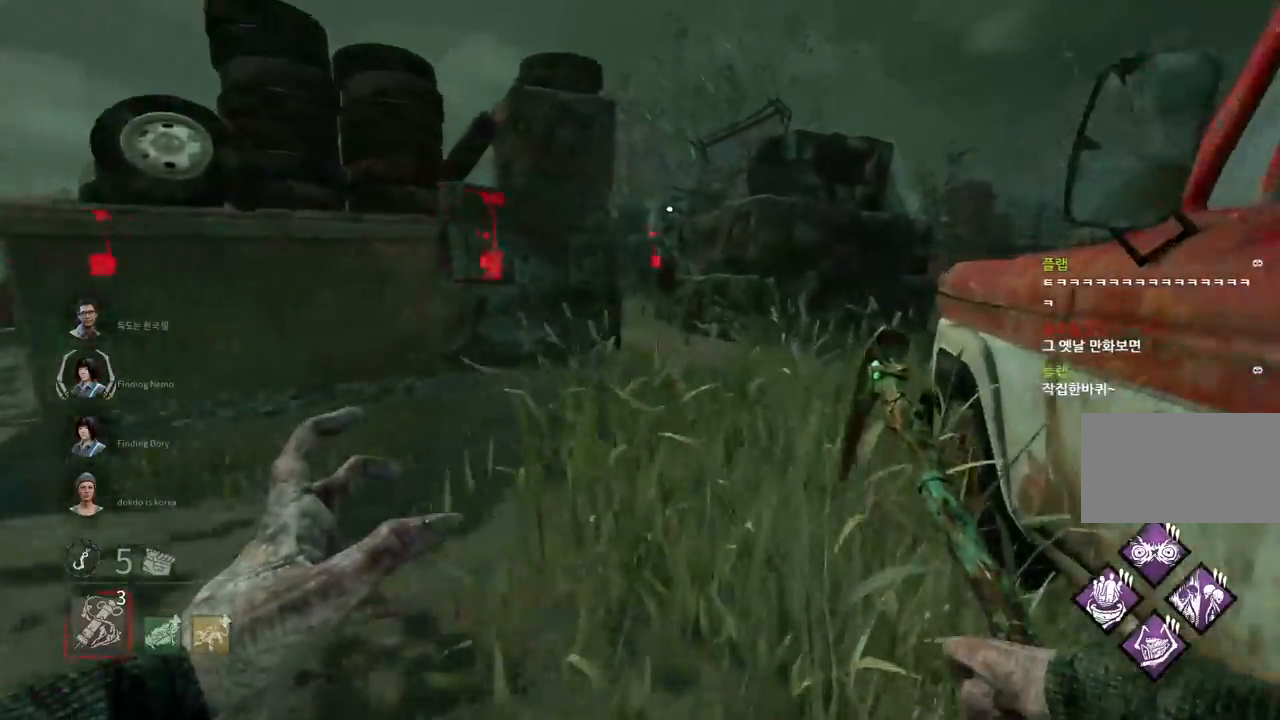
{"keys": ["d", "w"], "mouse": [], "events": [[50, "d", "down"], [133, "d", "up"], [200, "d", "down"], [283, "d", "up"], [350, "d", "down"], [433, "d", "up"], [483, "d", "down"]]}
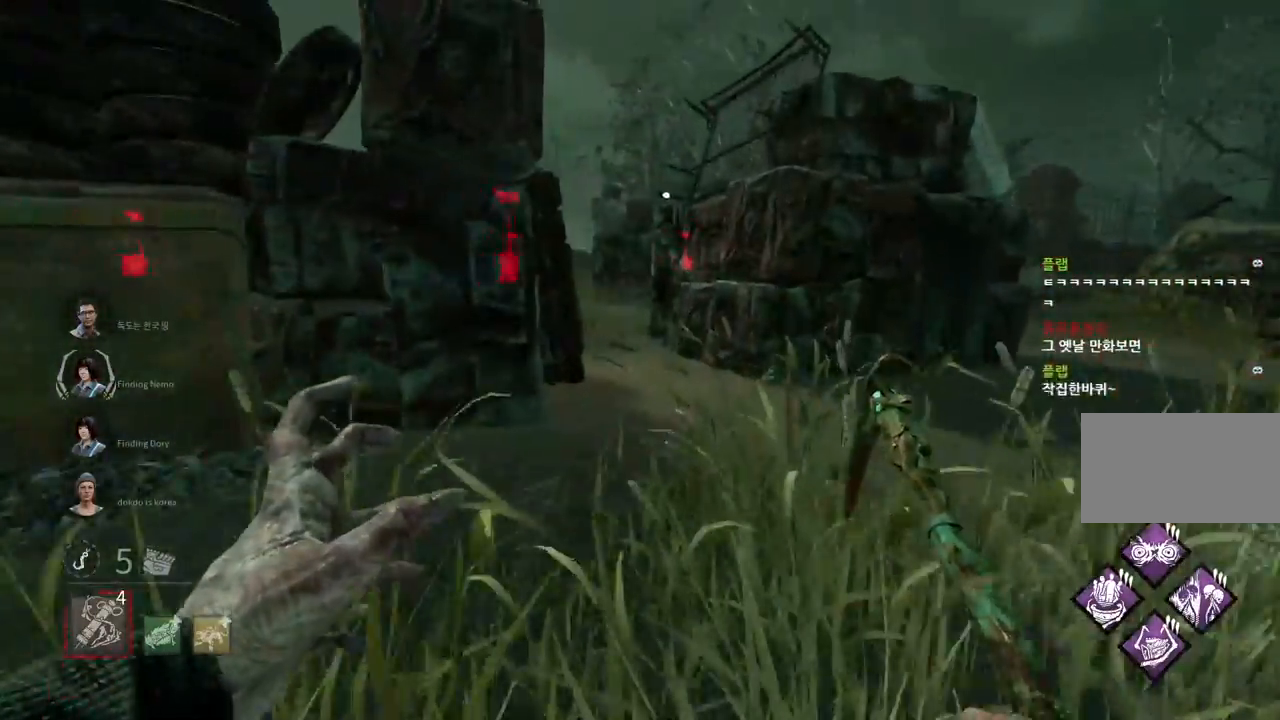
{"keys": ["w"], "mouse": ["right"], "events": [[83, "d", "up"], [133, "d", "down"], [233, "d", "up"], [300, "d", "down"], [400, "d", "up"], [467, "mouse_right", "down"]]}
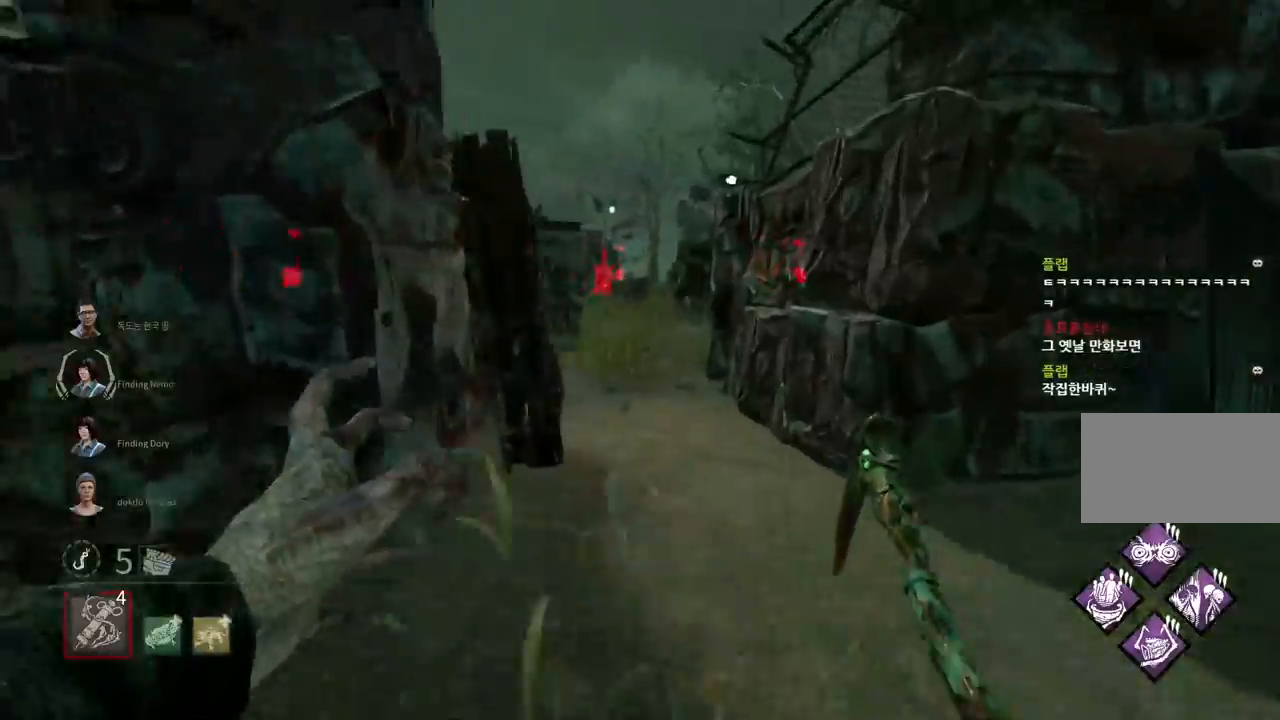
{"keys": ["w"], "mouse": ["right"], "events": [[83, "mouse_right", "up"], [483, "mouse_right", "down"]]}